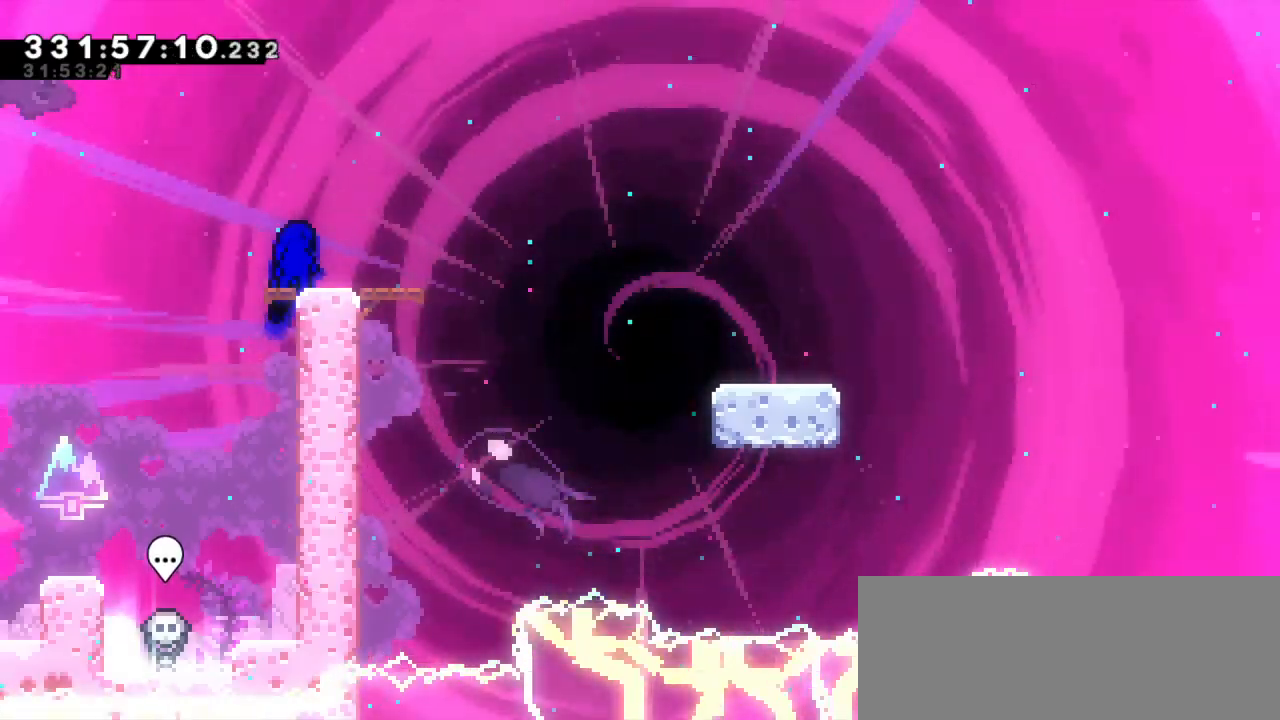
Gameplay with keyboard; each line is a JSON object with the keys held at the frame after it. "events" lists presses ("down") and releases ("up") of "dash", "demo", "down", "grab", "jump", "jump2", "left", "right" and "up" between this image and that frame as [ms after this image, input, new state], when the widget could be followed in between. No other keys are recorded. Mouse input is not recorded. Key names are as the overlay labels them; some are game actions (e.g. jump) rather than physical keys. Not read: other_keys.
{"keys": [], "events": []}
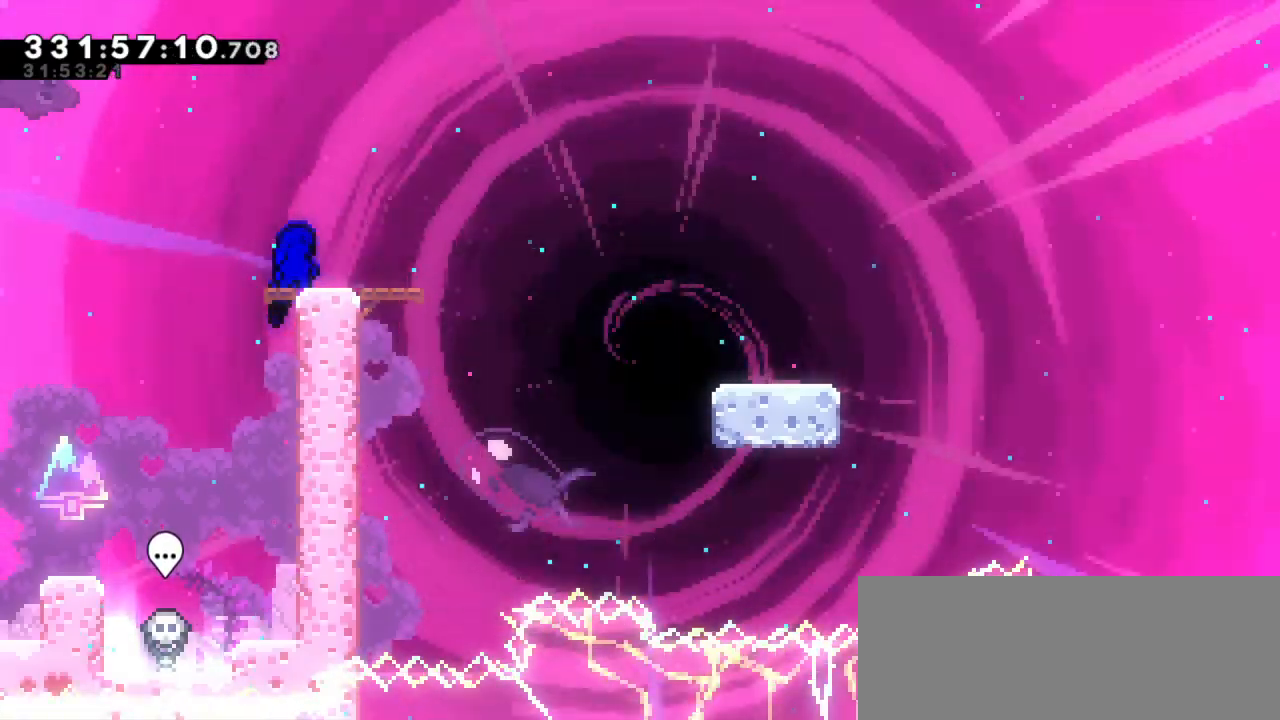
{"keys": [], "events": []}
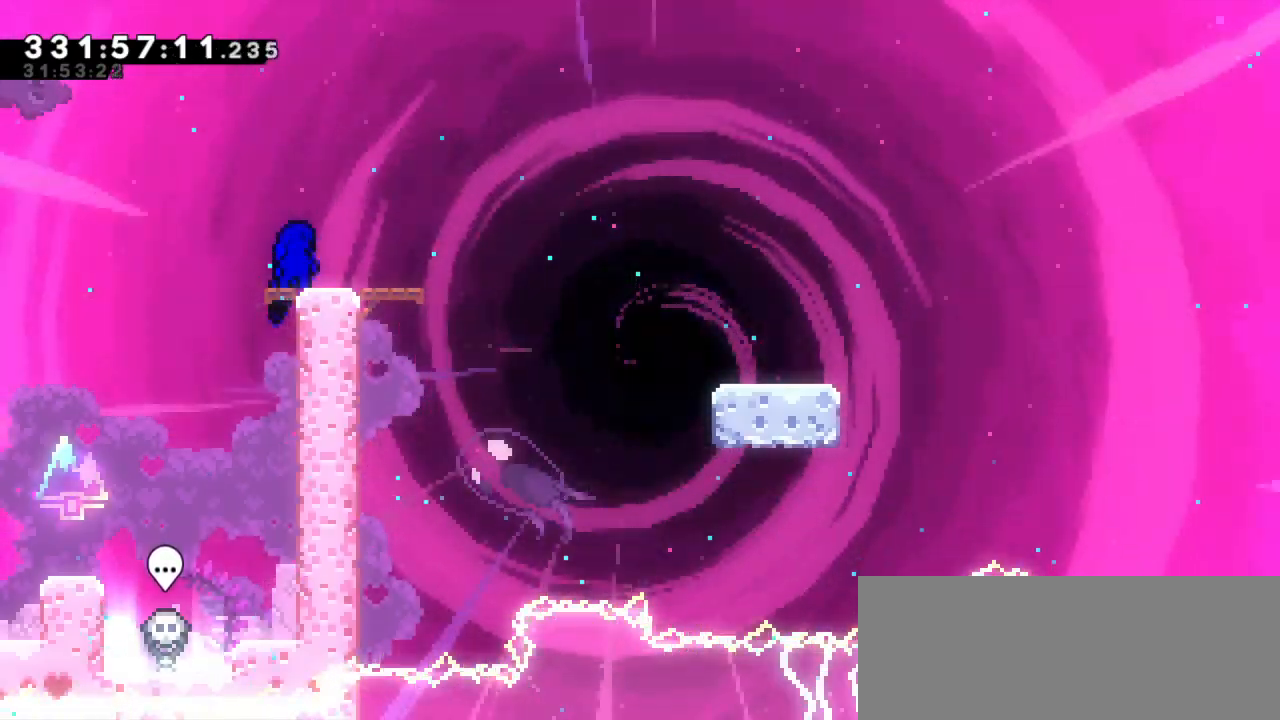
{"keys": ["dash", "down", "right"], "events": [[350, "down", "down"], [367, "dash", "down"], [400, "right", "down"]]}
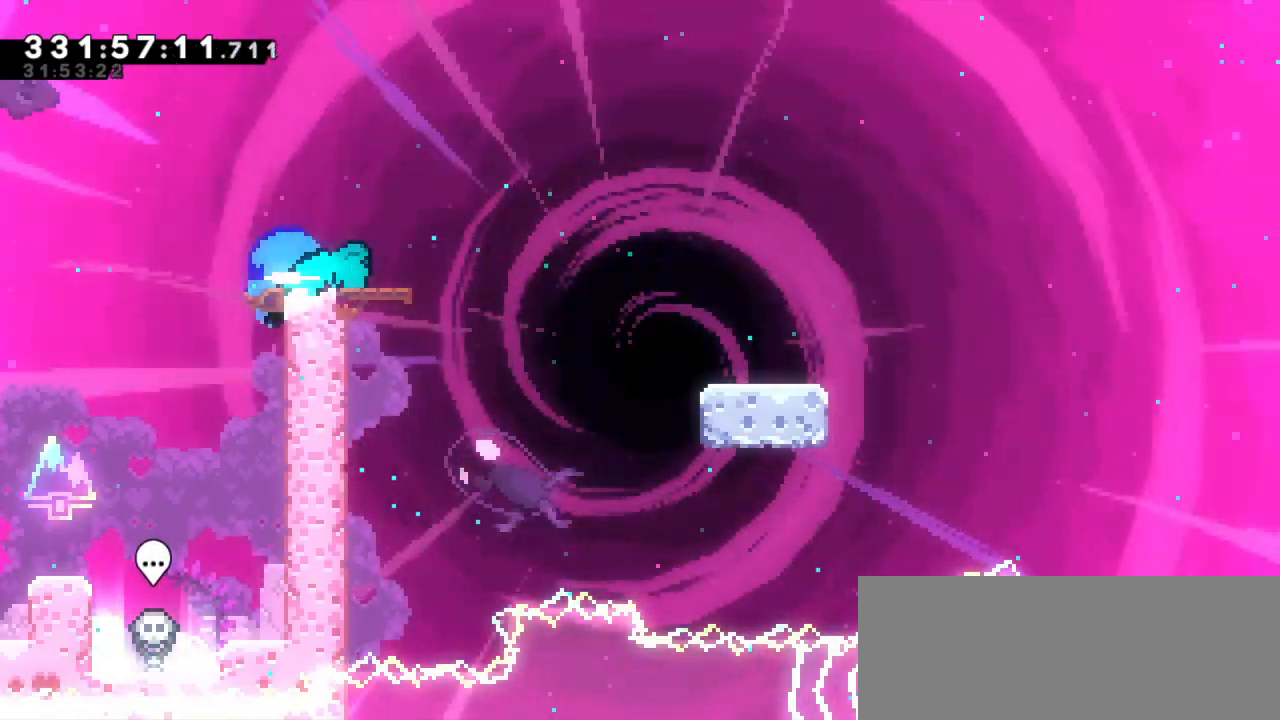
{"keys": ["down", "jump2", "right"], "events": [[50, "jump2", "down"], [100, "dash", "up"], [150, "dash", "down"], [217, "jump2", "up"], [367, "jump2", "down"], [450, "dash", "up"]]}
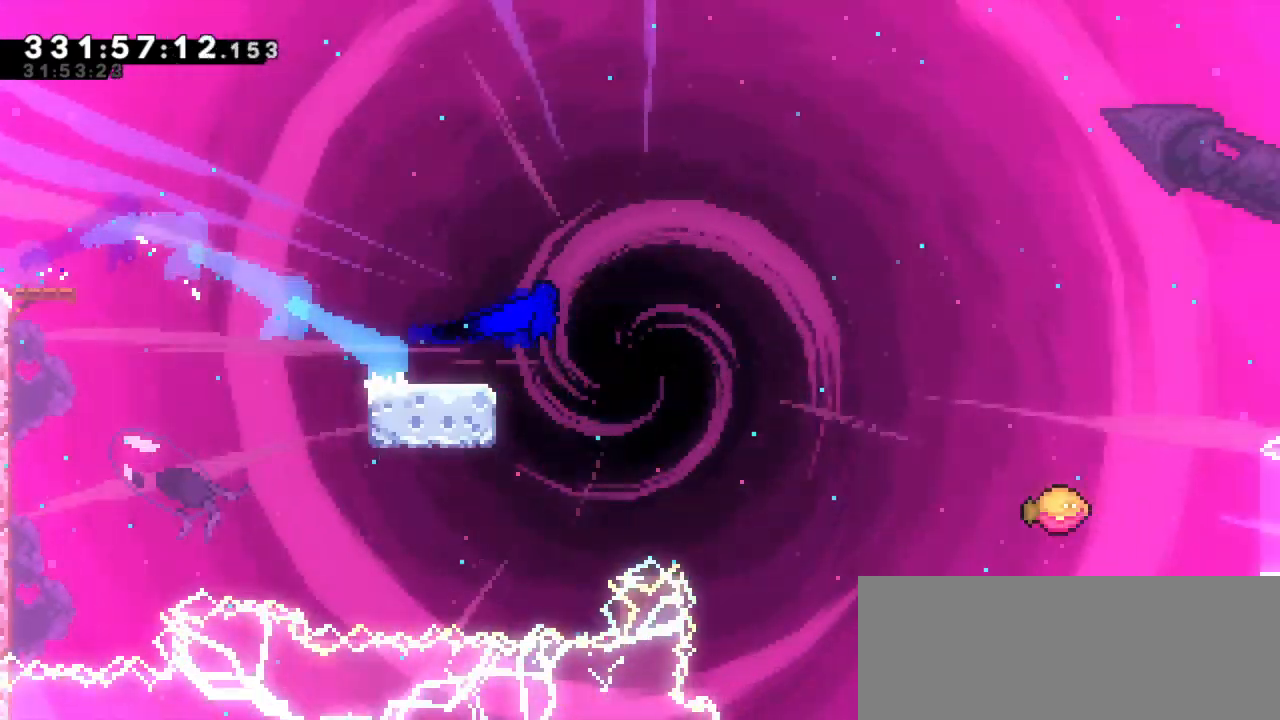
{"keys": ["jump2", "right"], "events": [[50, "dash", "down"], [84, "jump2", "up"], [167, "down", "up"], [200, "jump2", "down"], [300, "dash", "up"]]}
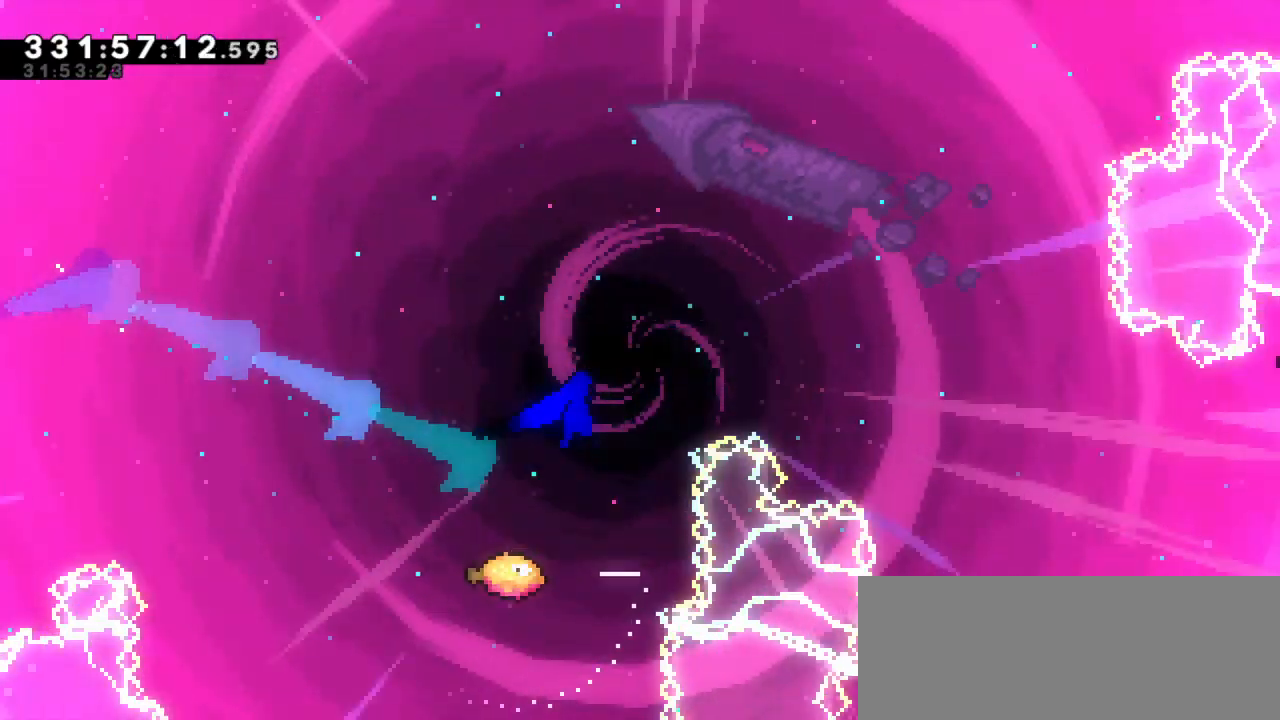
{"keys": ["jump2", "right"], "events": []}